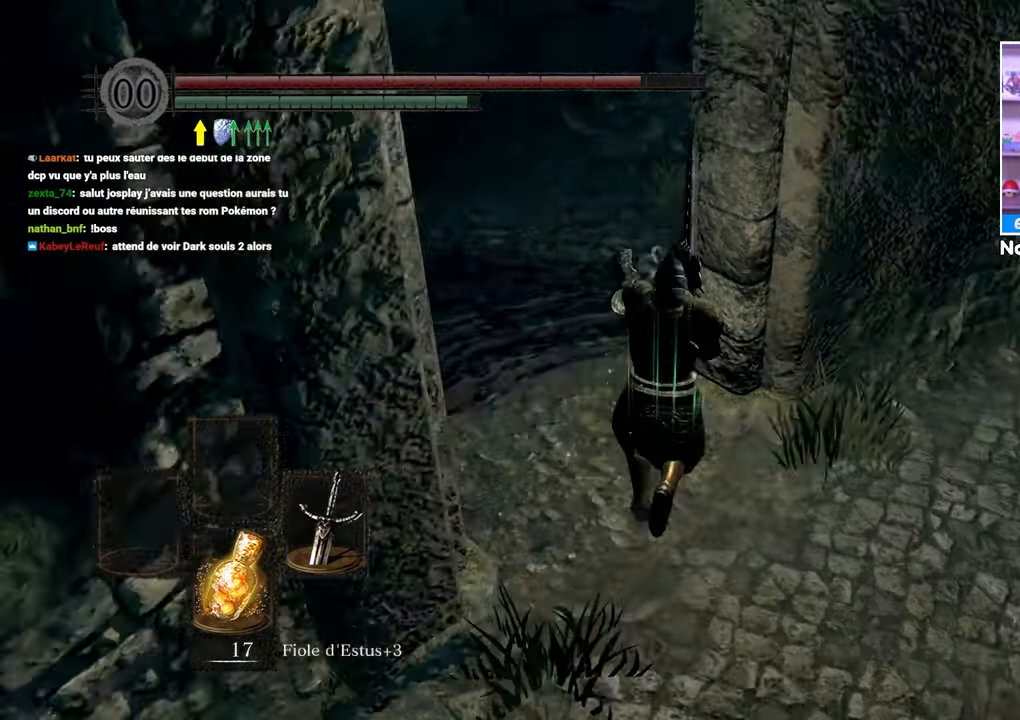
Gameplay with a controller (Xbox layout); each line is a JSON object with the inputs held at the frame after it (dt_ms = milliseconds from this image to that frame). "button_events" lists button changes between this image and that frame as [ms after this image, input, new state], when the widget could be followed in between (sticks are given only as held states). Not read: L1 L3 R3.
{"dt_ms": 500, "buttons": ["B"], "left_stick": "up", "right_stick": "center"}
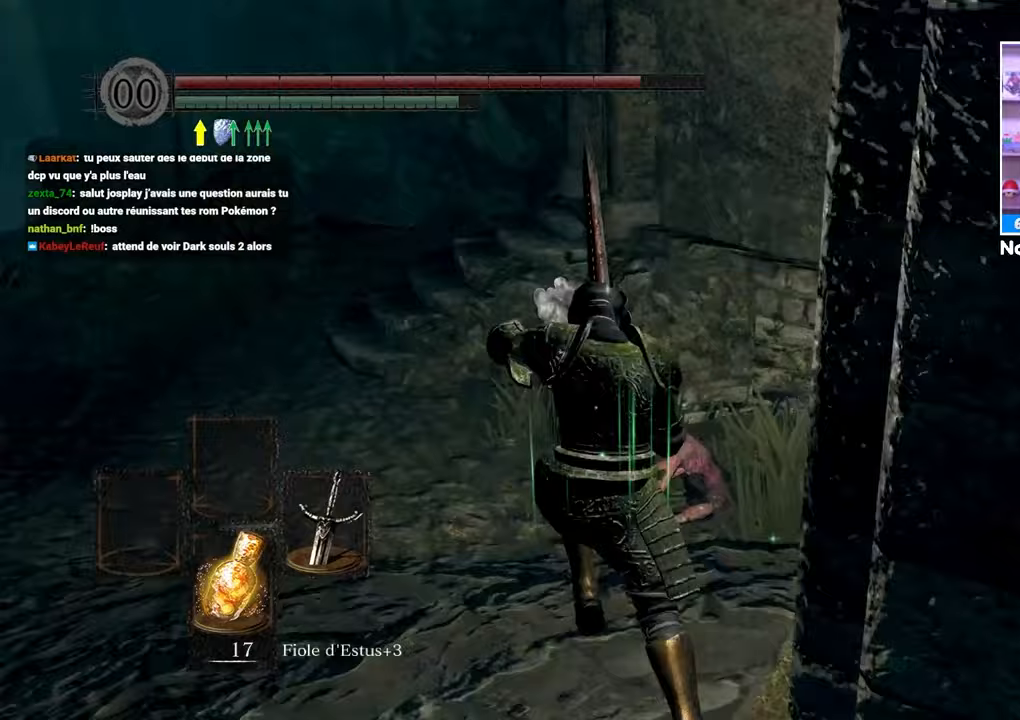
{"dt_ms": 1000, "buttons": ["B"], "left_stick": "up", "right_stick": "center", "button_events": []}
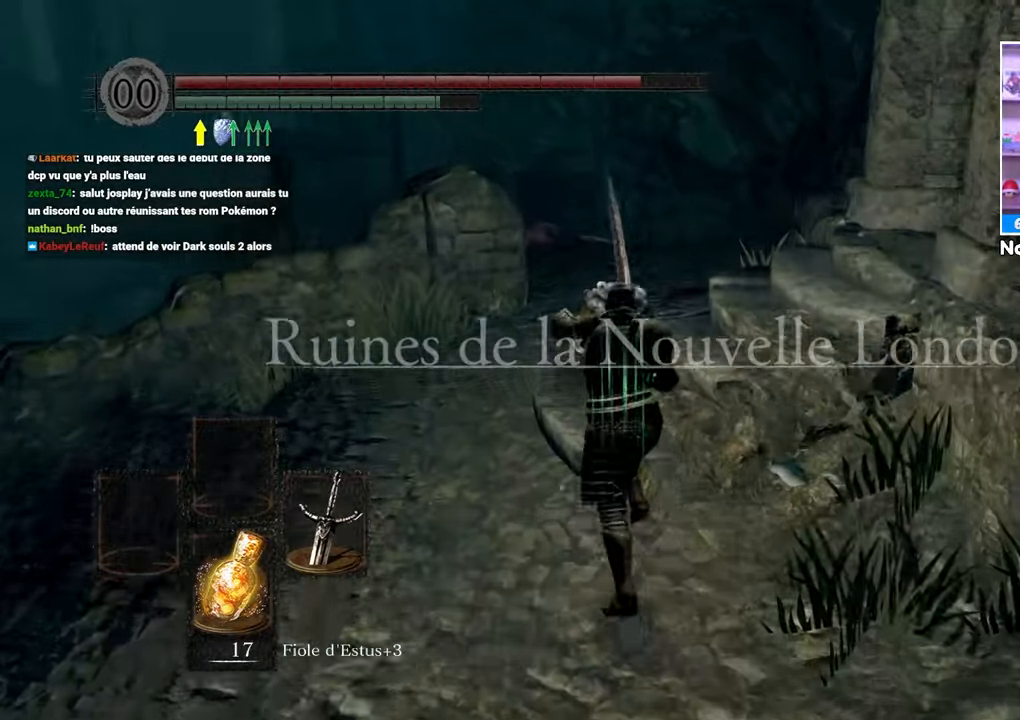
{"dt_ms": 500, "buttons": ["B"], "left_stick": "up", "right_stick": "right", "button_events": []}
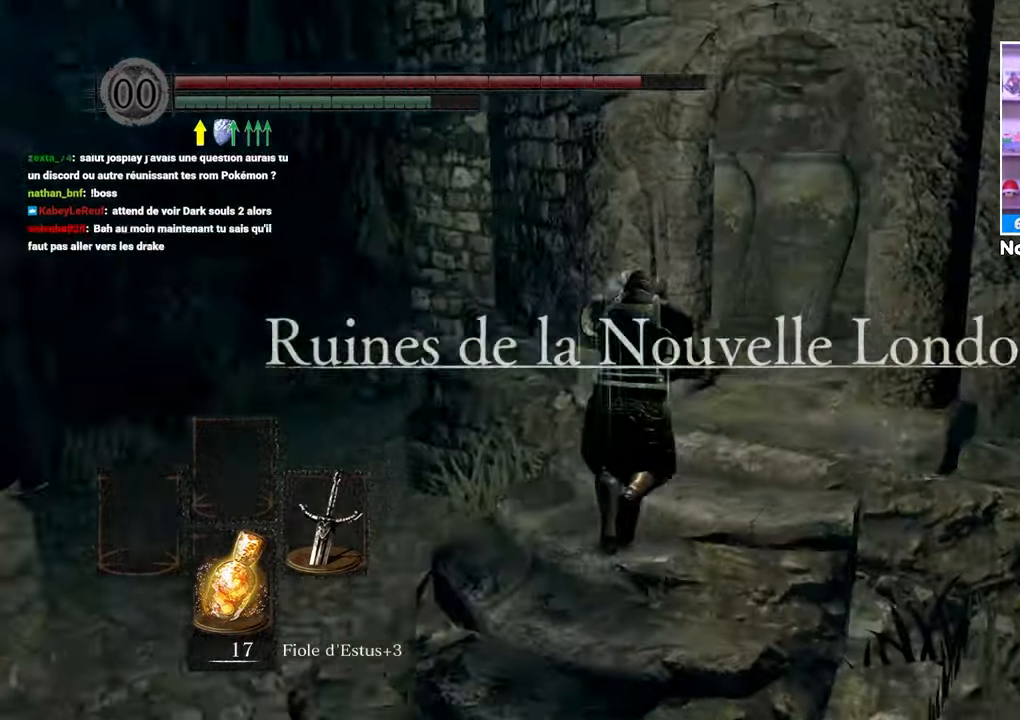
{"dt_ms": 1000, "buttons": ["B"], "left_stick": "up", "right_stick": "center"}
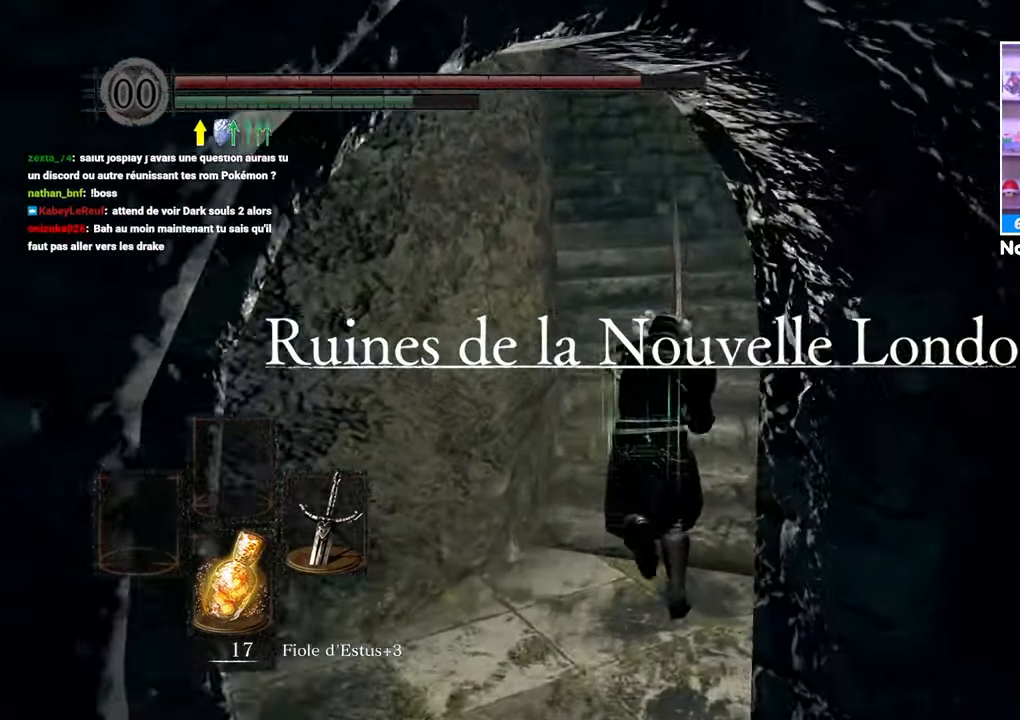
{"dt_ms": 500, "buttons": ["B"], "left_stick": "up", "right_stick": "left", "button_events": []}